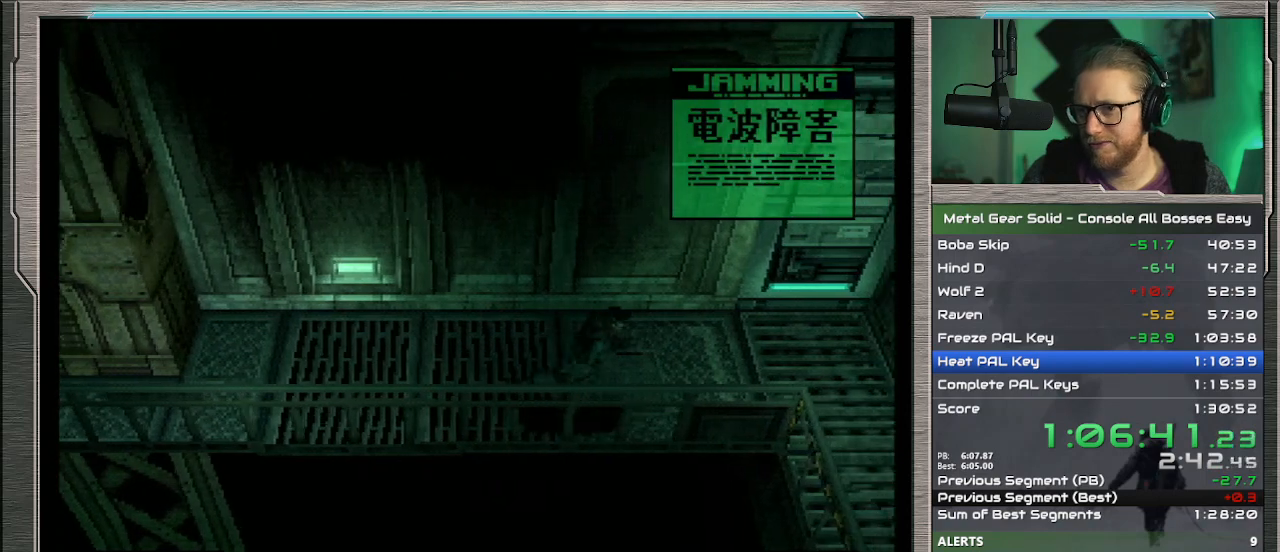
Gameplay with a controller (PlayStation layout); each line is a JSON object with the inputs held at the frame after it. "events" lists button and stick changes between this image and that frame as [ms after this image, input, new state], when the widget could be followed in between. Not read: L1 L3 R3 TOUCHPAD right_stick.
{"buttons": ["DPAD_DOWN"], "left_stick": "center", "events": [[433, "DPAD_RIGHT", "up"]]}
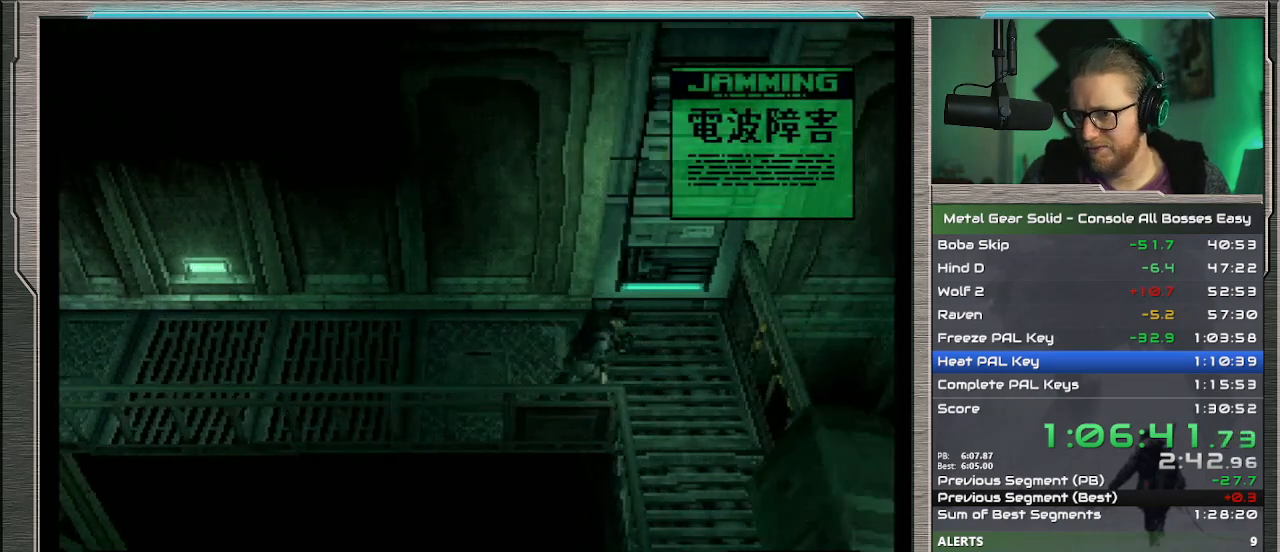
{"buttons": ["DPAD_DOWN"], "left_stick": "center", "events": []}
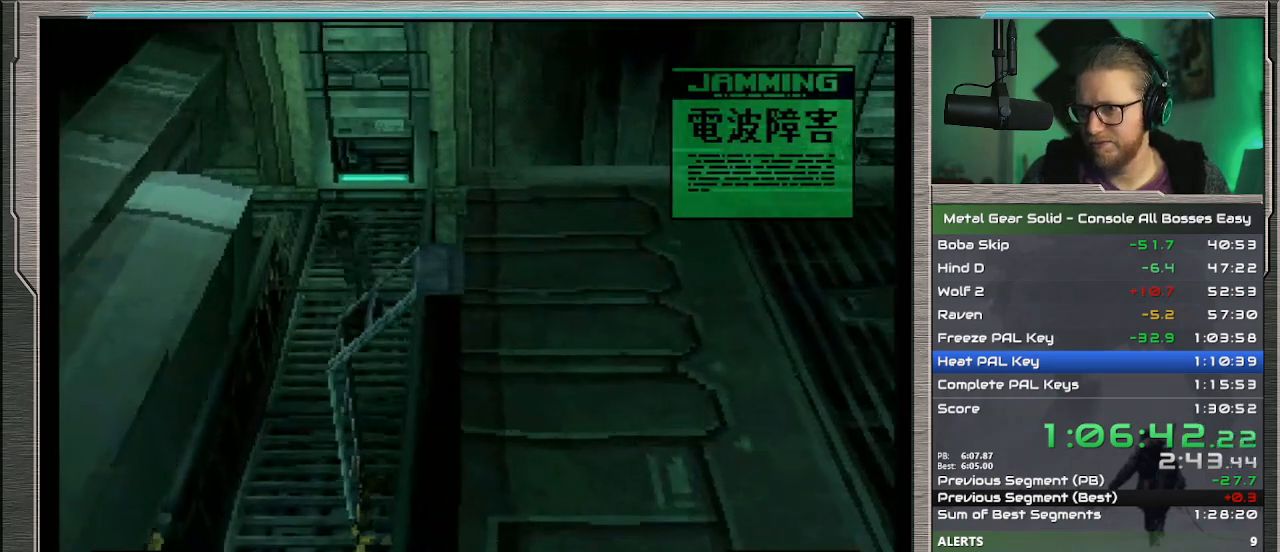
{"buttons": ["DPAD_DOWN"], "left_stick": "center", "events": [[133, "DPAD_LEFT", "down"], [267, "DPAD_LEFT", "up"]]}
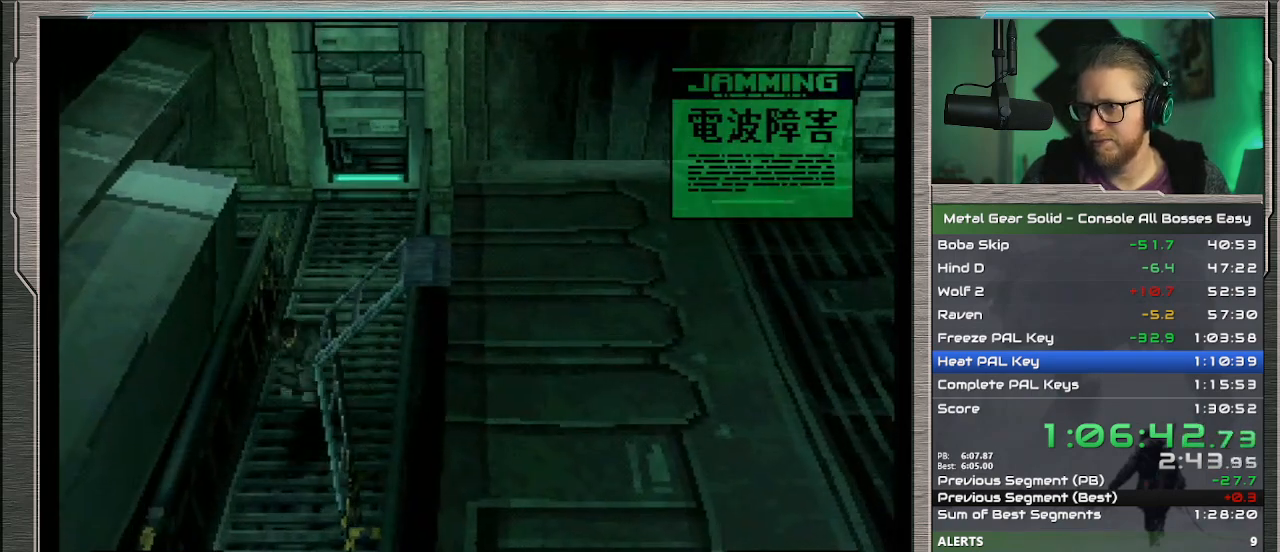
{"buttons": ["DPAD_RIGHT"], "left_stick": "center", "events": [[167, "DPAD_RIGHT", "down"], [233, "DPAD_DOWN", "up"], [300, "CIRCLE", "down"], [467, "CIRCLE", "up"]]}
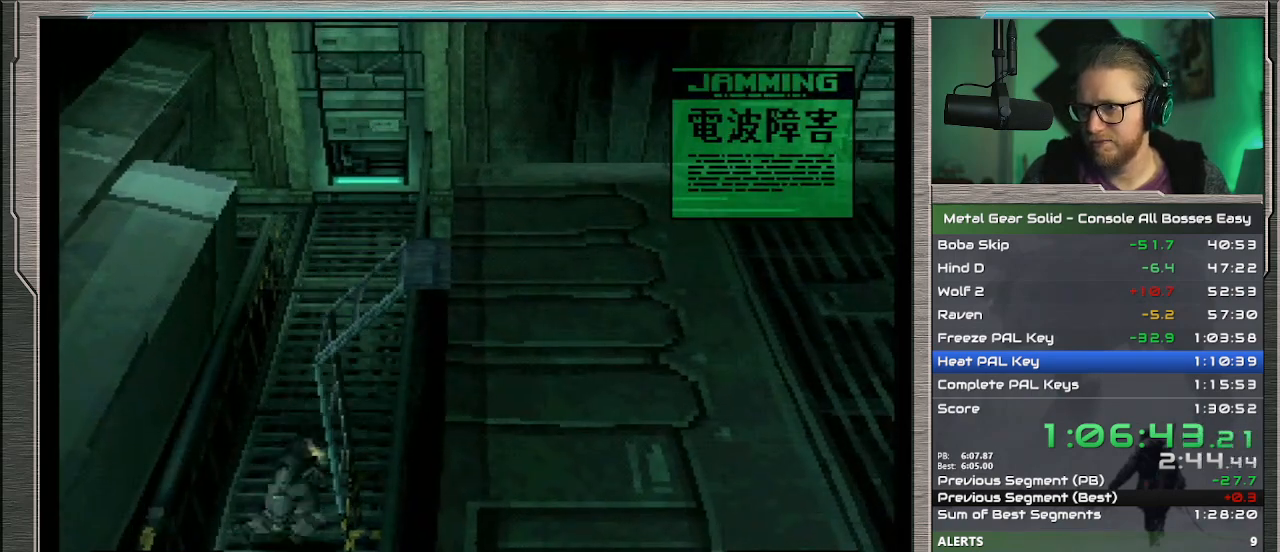
{"buttons": ["DPAD_RIGHT"], "left_stick": "center", "events": [[33, "CIRCLE", "down"], [133, "CIRCLE", "up"]]}
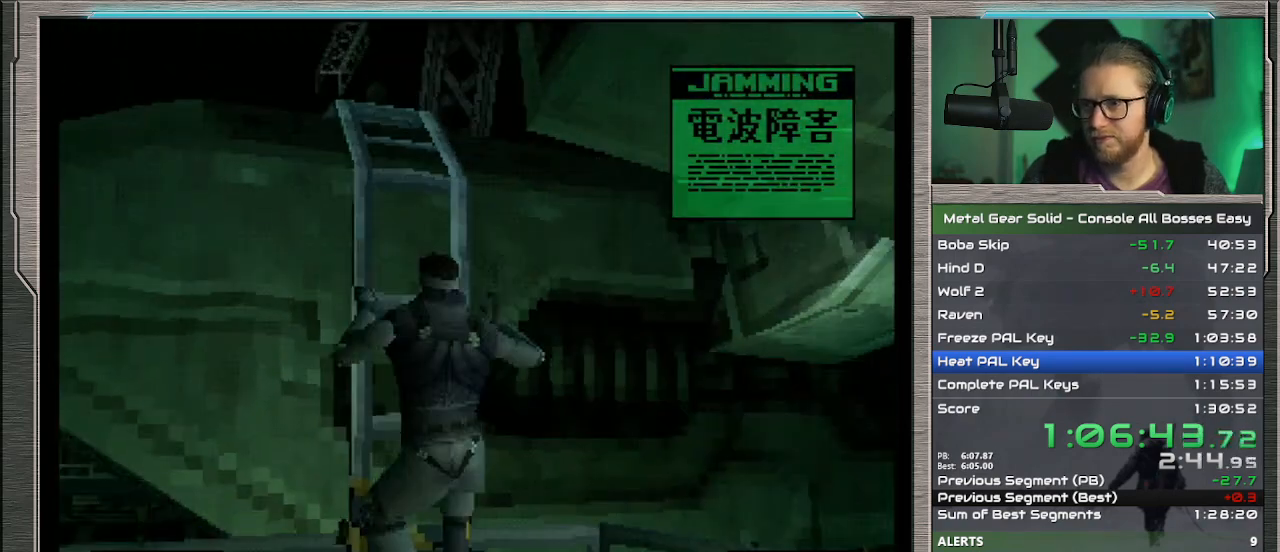
{"buttons": [], "left_stick": "center", "events": [[433, "DPAD_RIGHT", "up"]]}
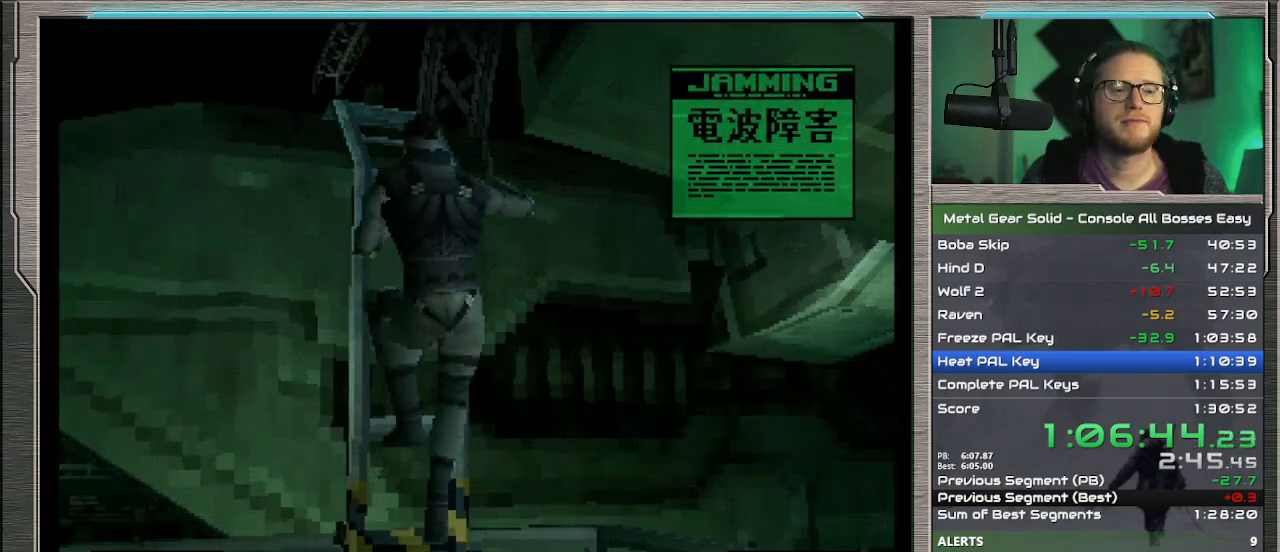
{"buttons": ["DPAD_RIGHT"], "left_stick": "center", "events": [[167, "DPAD_RIGHT", "down"]]}
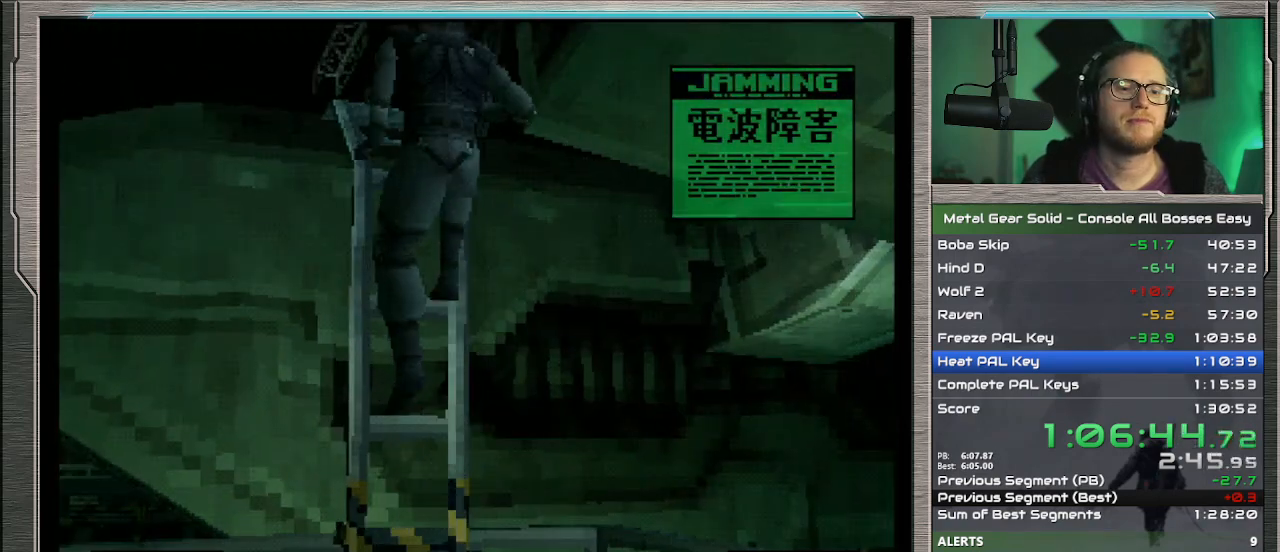
{"buttons": ["DPAD_RIGHT"], "left_stick": "center", "events": []}
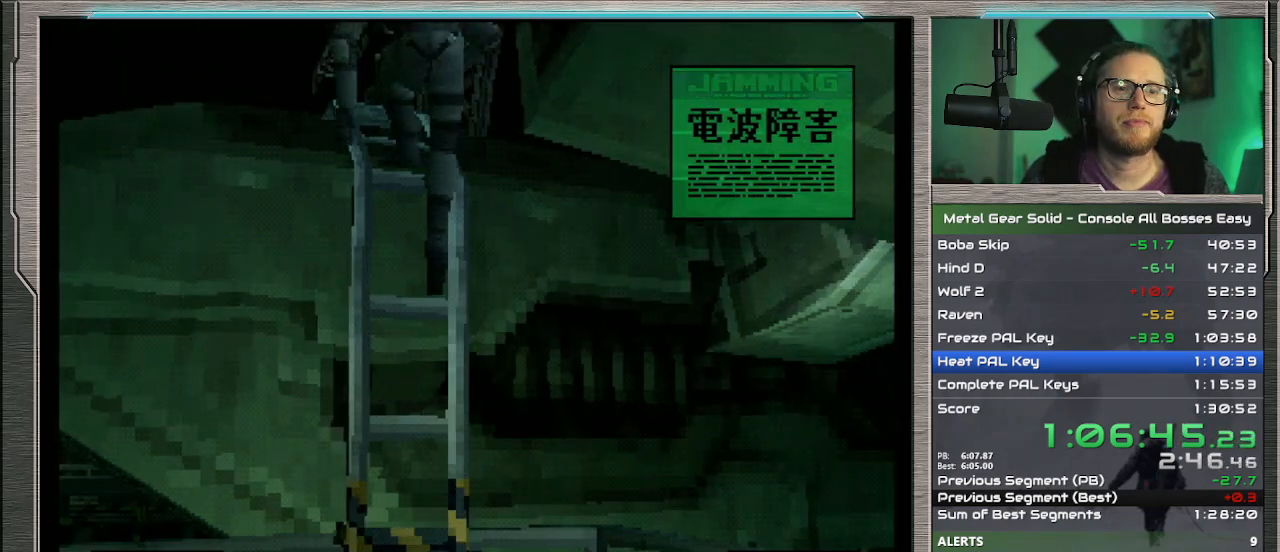
{"buttons": ["DPAD_RIGHT"], "left_stick": "center", "events": []}
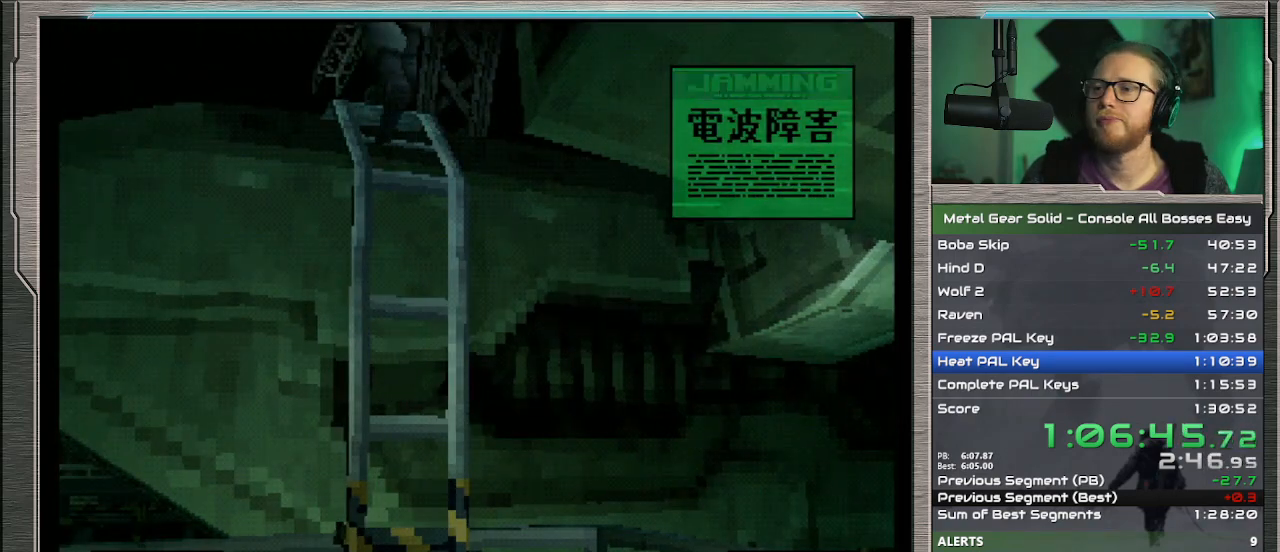
{"buttons": ["DPAD_RIGHT"], "left_stick": "center", "events": []}
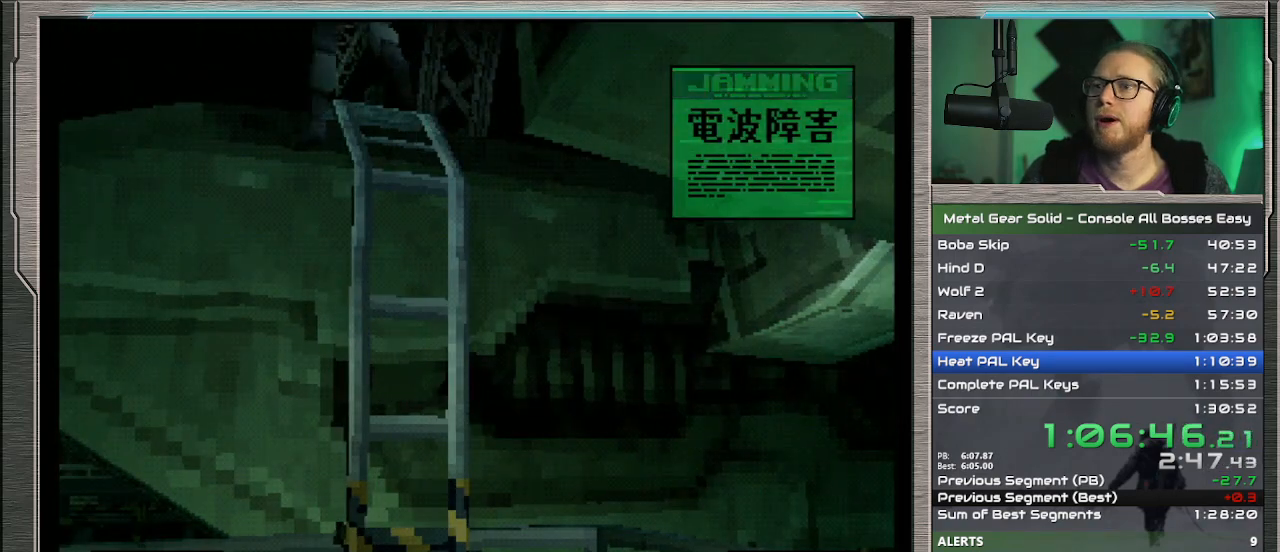
{"buttons": ["DPAD_RIGHT"], "left_stick": "center", "events": []}
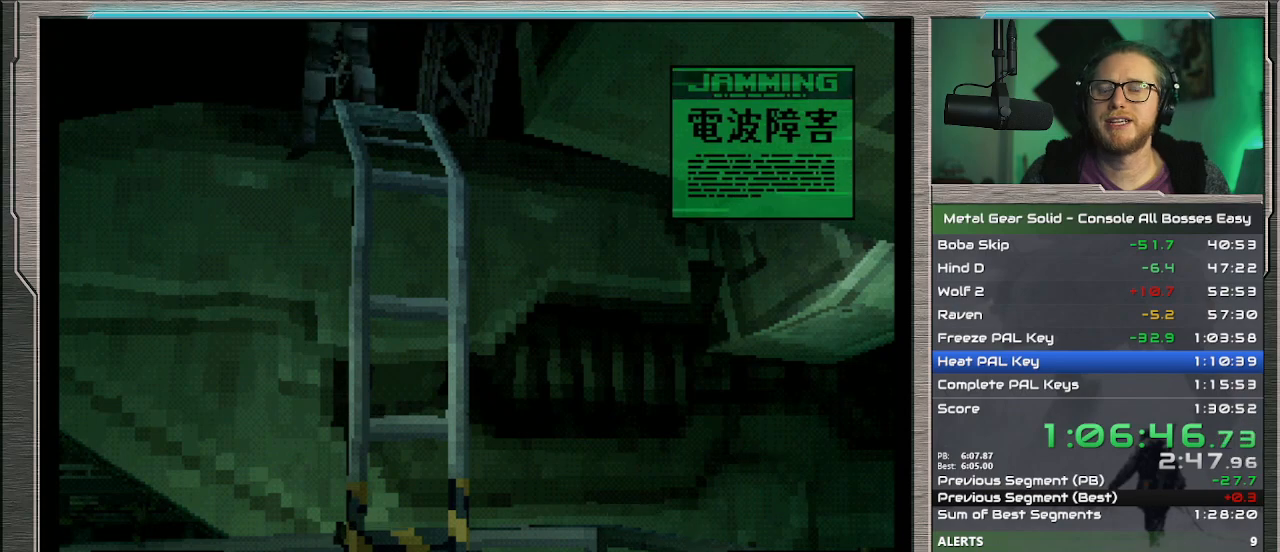
{"buttons": ["DPAD_RIGHT"], "left_stick": "center", "events": []}
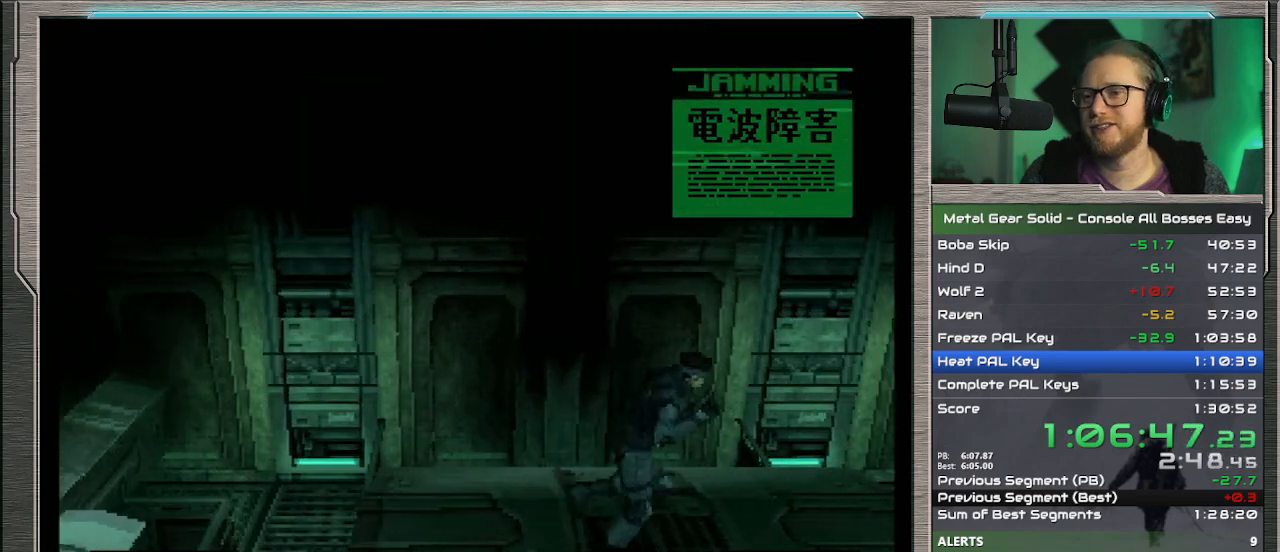
{"buttons": ["CIRCLE", "DPAD_RIGHT"], "left_stick": "center", "events": [[500, "CIRCLE", "down"]]}
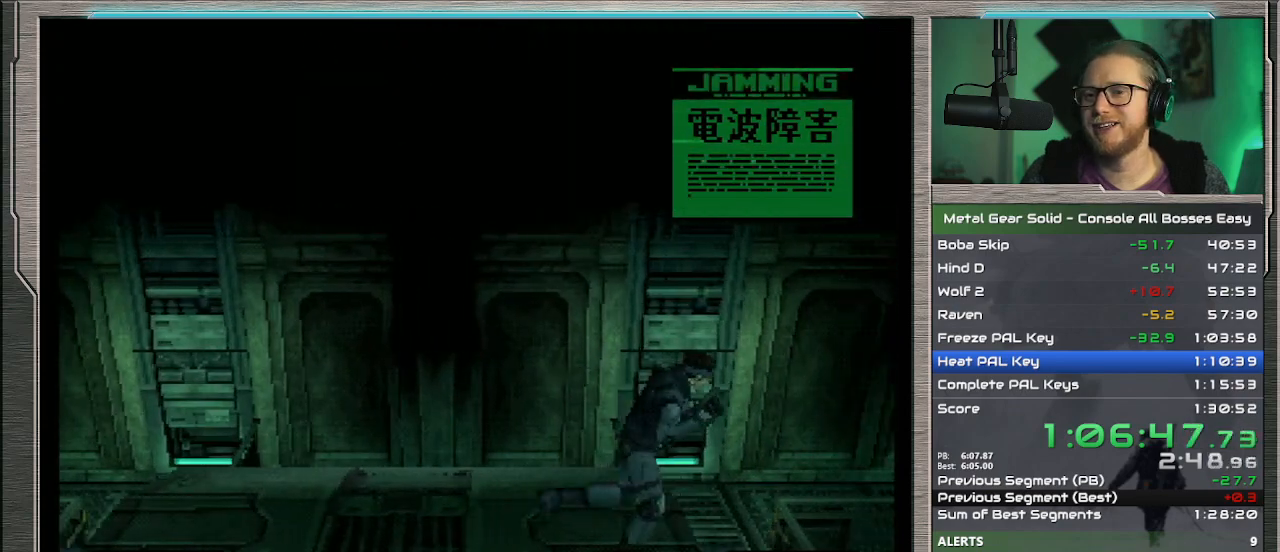
{"buttons": ["DPAD_RIGHT"], "left_stick": "center", "events": [[100, "CIRCLE", "up"]]}
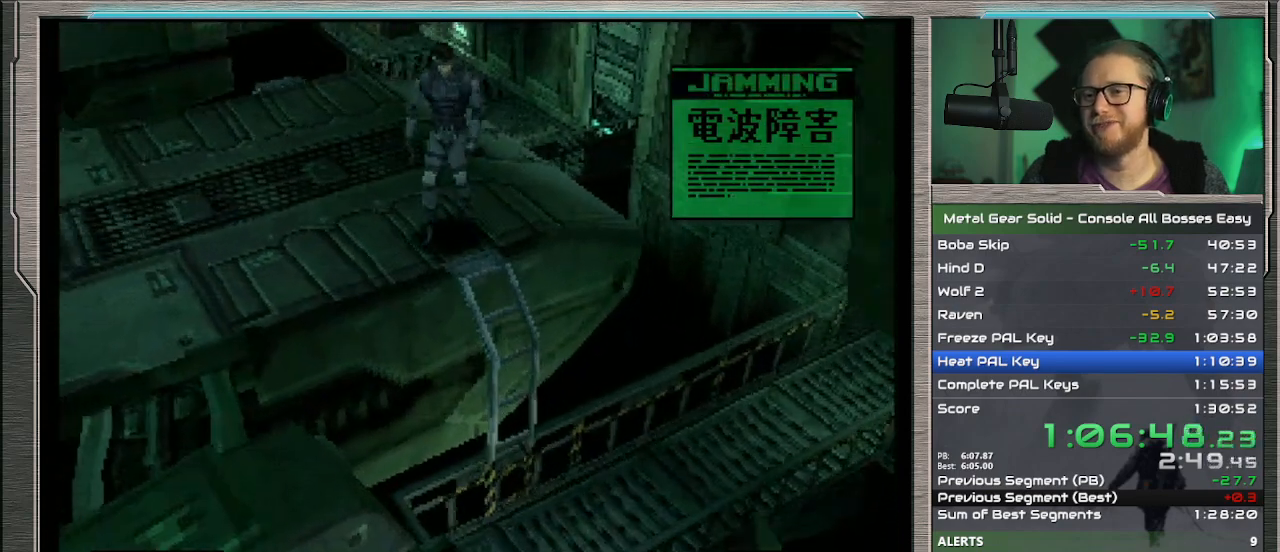
{"buttons": [], "left_stick": "center", "events": [[67, "DPAD_RIGHT", "up"]]}
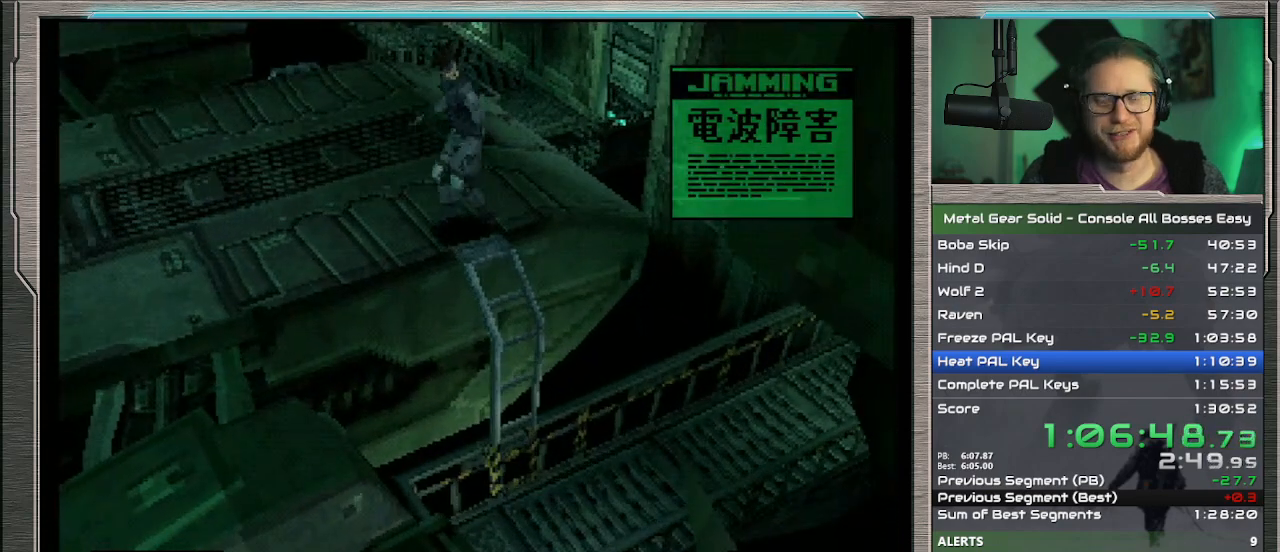
{"buttons": [], "left_stick": "center", "events": []}
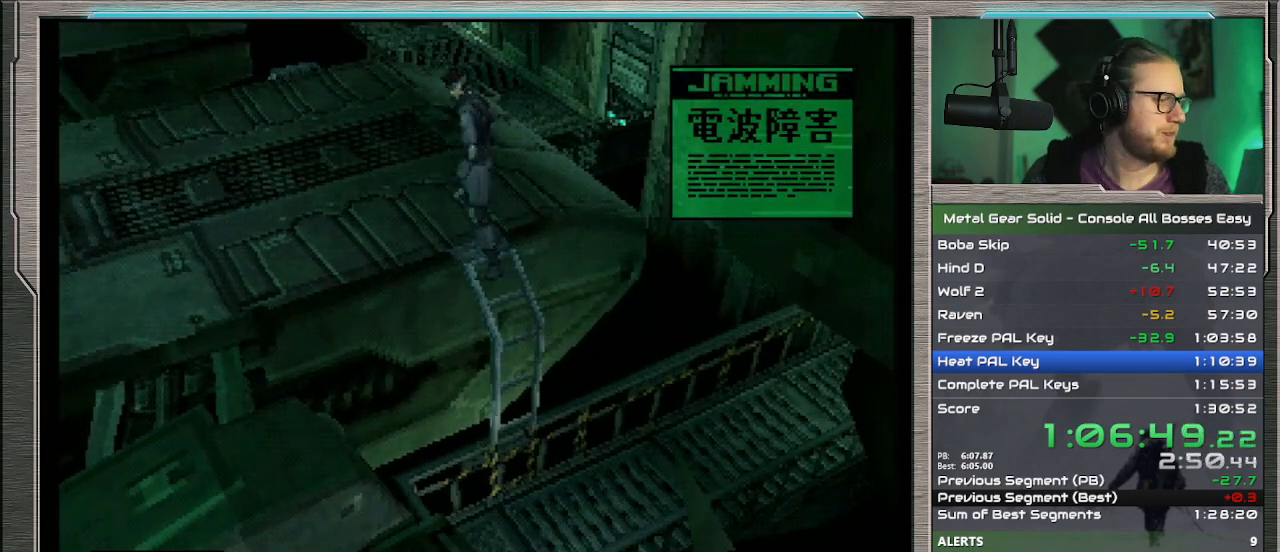
{"buttons": ["DPAD_RIGHT"], "left_stick": "center", "events": [[167, "DPAD_RIGHT", "down"]]}
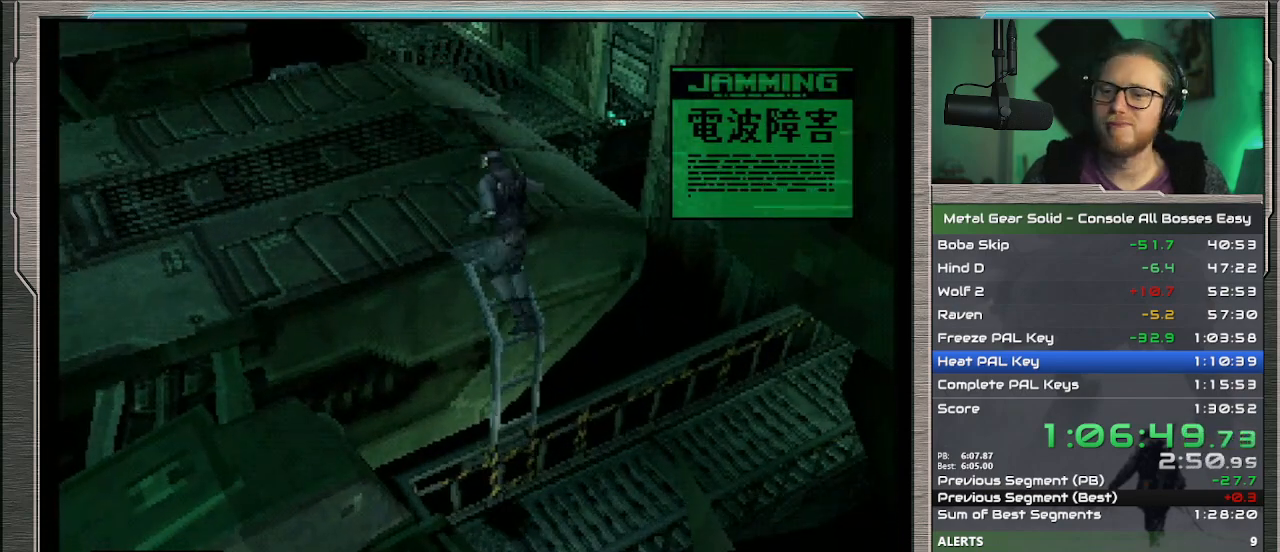
{"buttons": ["DPAD_RIGHT"], "left_stick": "center", "events": []}
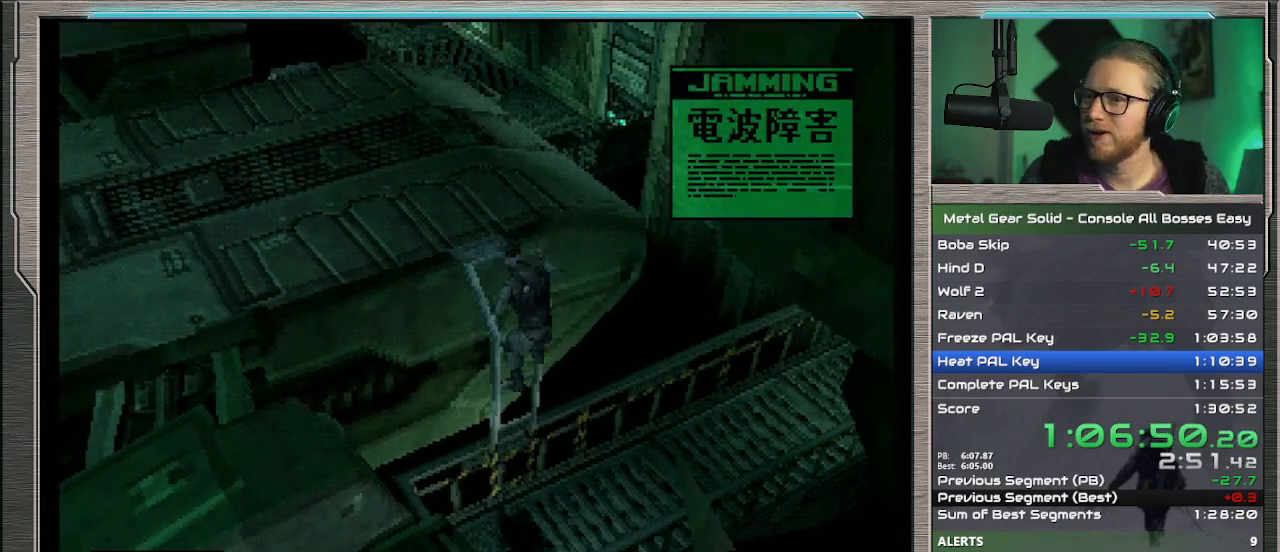
{"buttons": ["DPAD_RIGHT"], "left_stick": "center", "events": []}
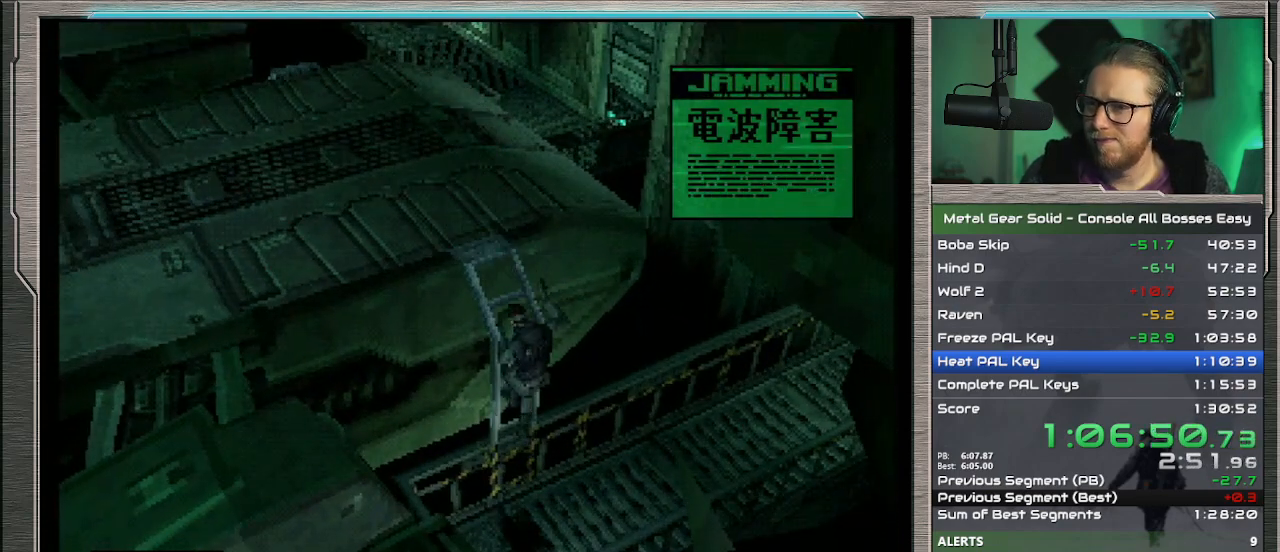
{"buttons": ["DPAD_RIGHT"], "left_stick": "center", "events": []}
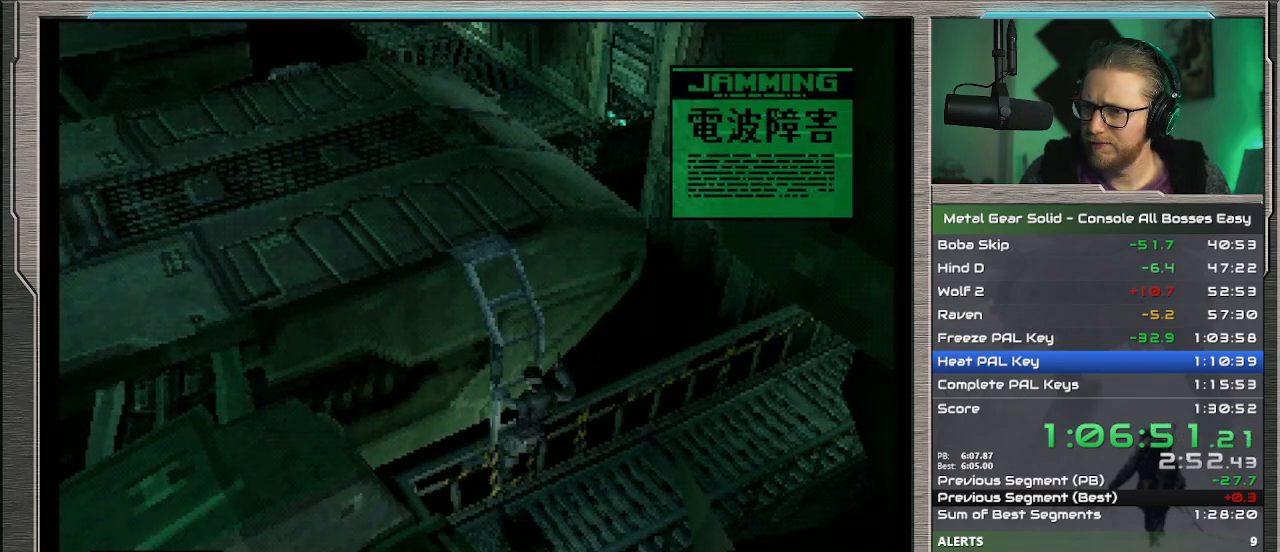
{"buttons": ["DPAD_RIGHT"], "left_stick": "center", "events": []}
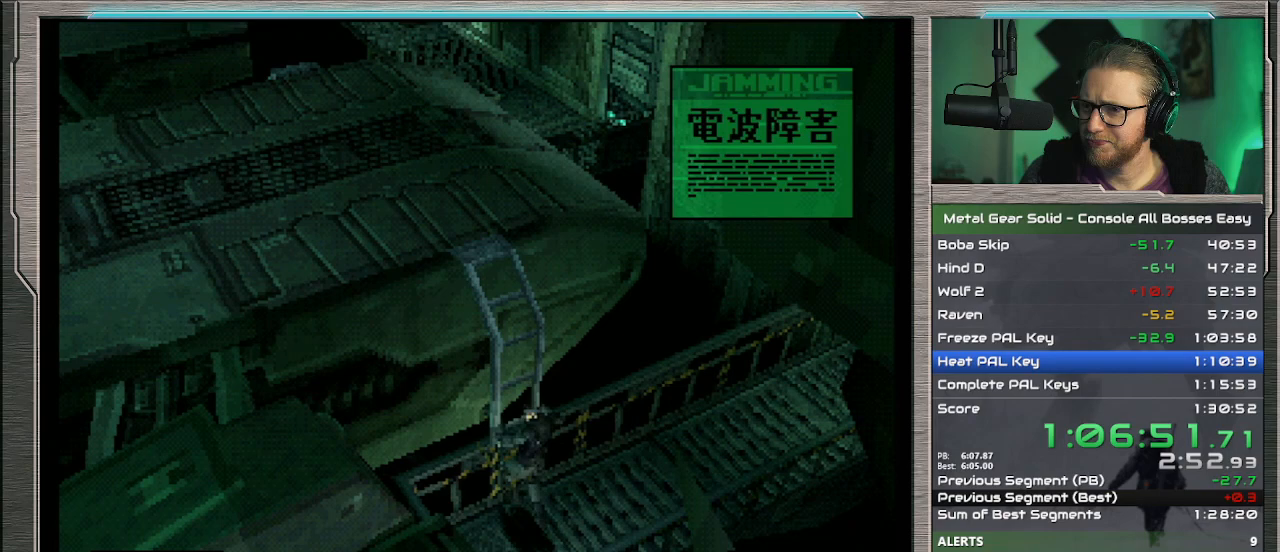
{"buttons": ["DPAD_RIGHT"], "left_stick": "center", "events": []}
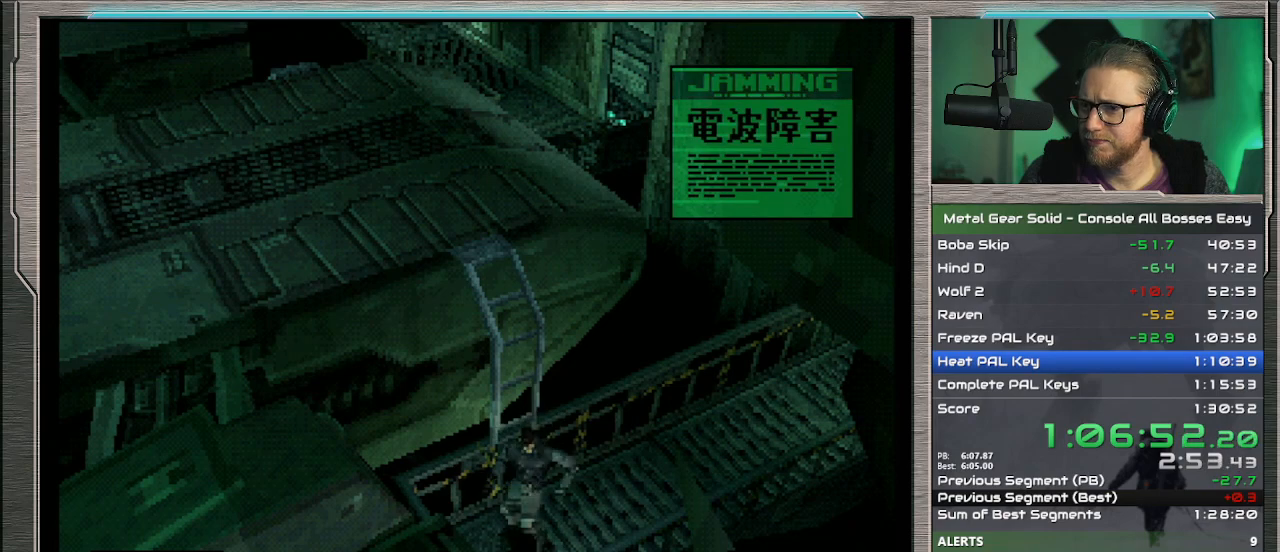
{"buttons": ["DPAD_RIGHT"], "left_stick": "center", "events": []}
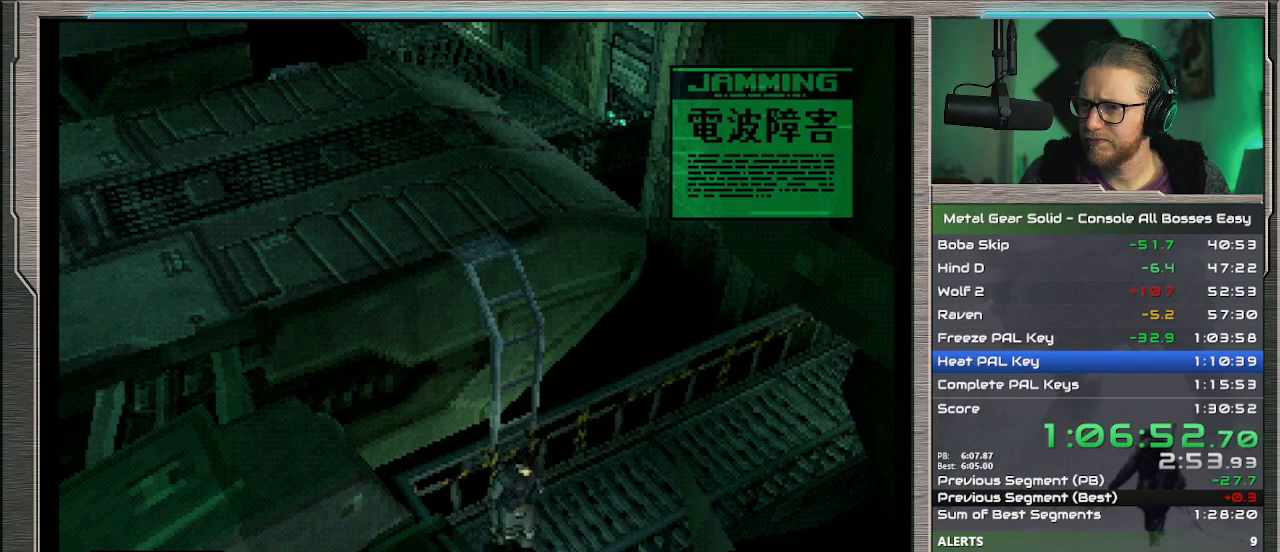
{"buttons": ["DPAD_RIGHT"], "left_stick": "center", "events": [[333, "CIRCLE", "down"], [400, "CIRCLE", "up"]]}
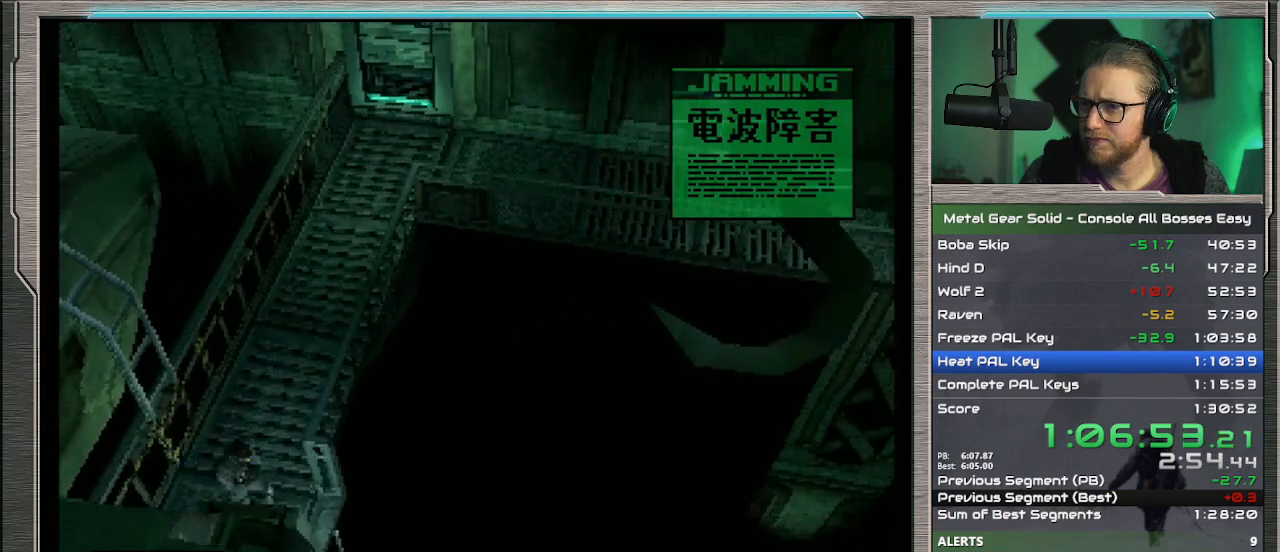
{"buttons": ["DPAD_RIGHT"], "left_stick": "center", "events": []}
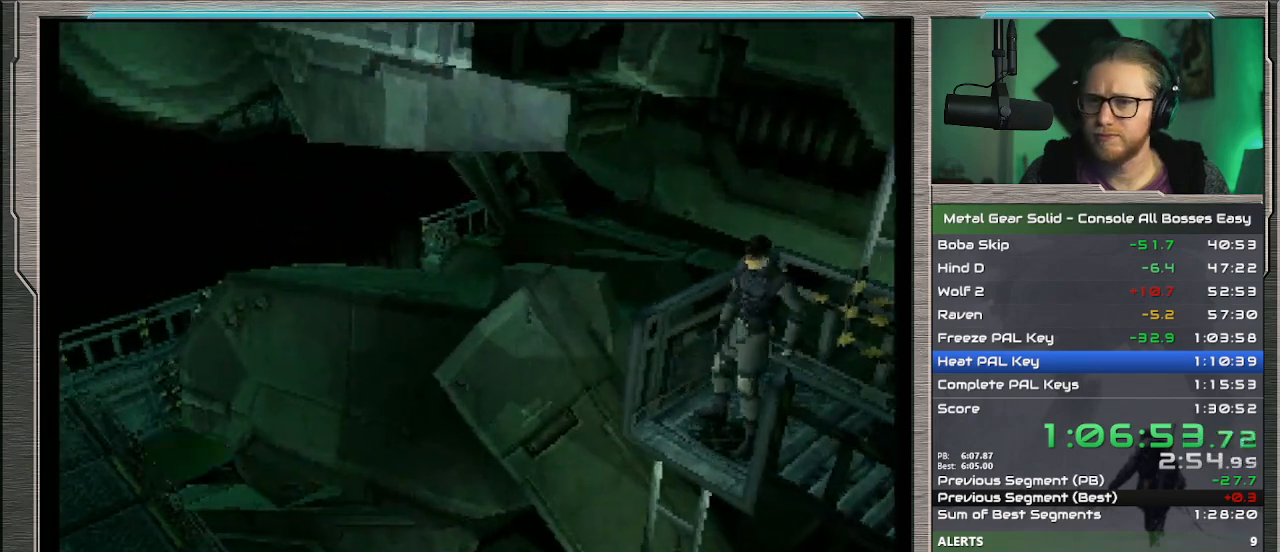
{"buttons": [], "left_stick": "center", "events": [[233, "DPAD_RIGHT", "up"]]}
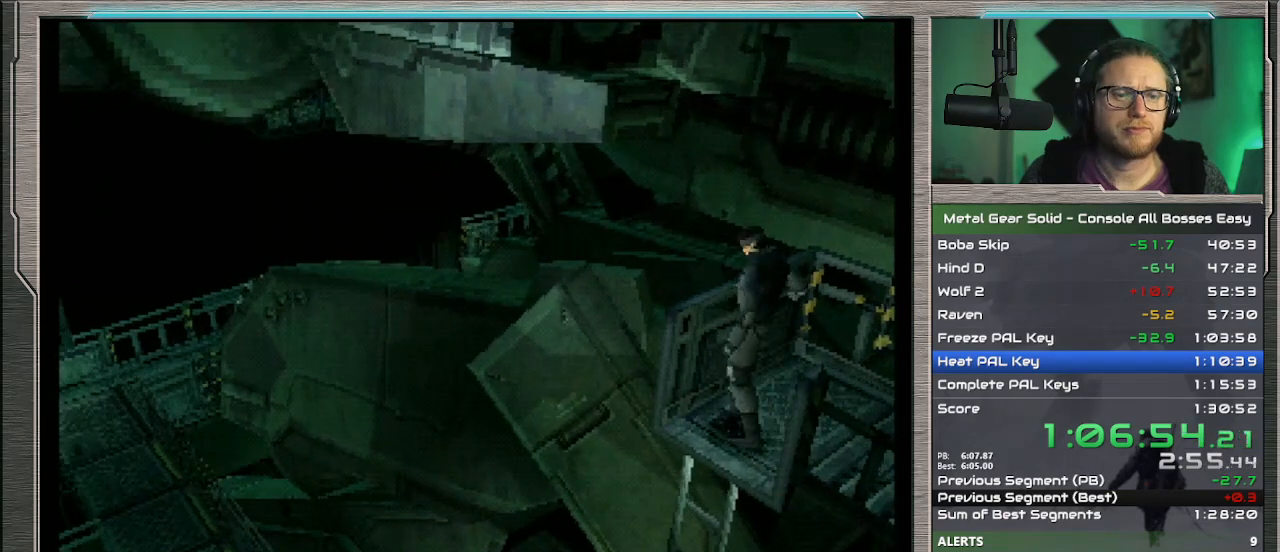
{"buttons": ["DPAD_DOWN", "DPAD_RIGHT"], "left_stick": "center", "events": [[333, "DPAD_DOWN", "down"], [333, "DPAD_RIGHT", "down"]]}
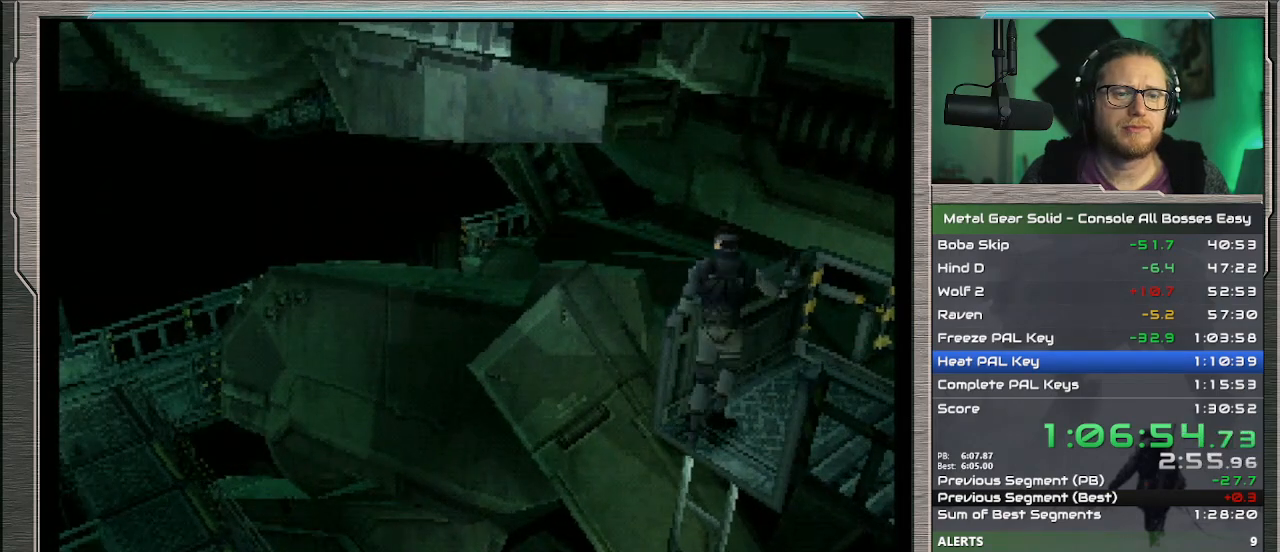
{"buttons": ["DPAD_RIGHT"], "left_stick": "center", "events": [[500, "DPAD_DOWN", "up"]]}